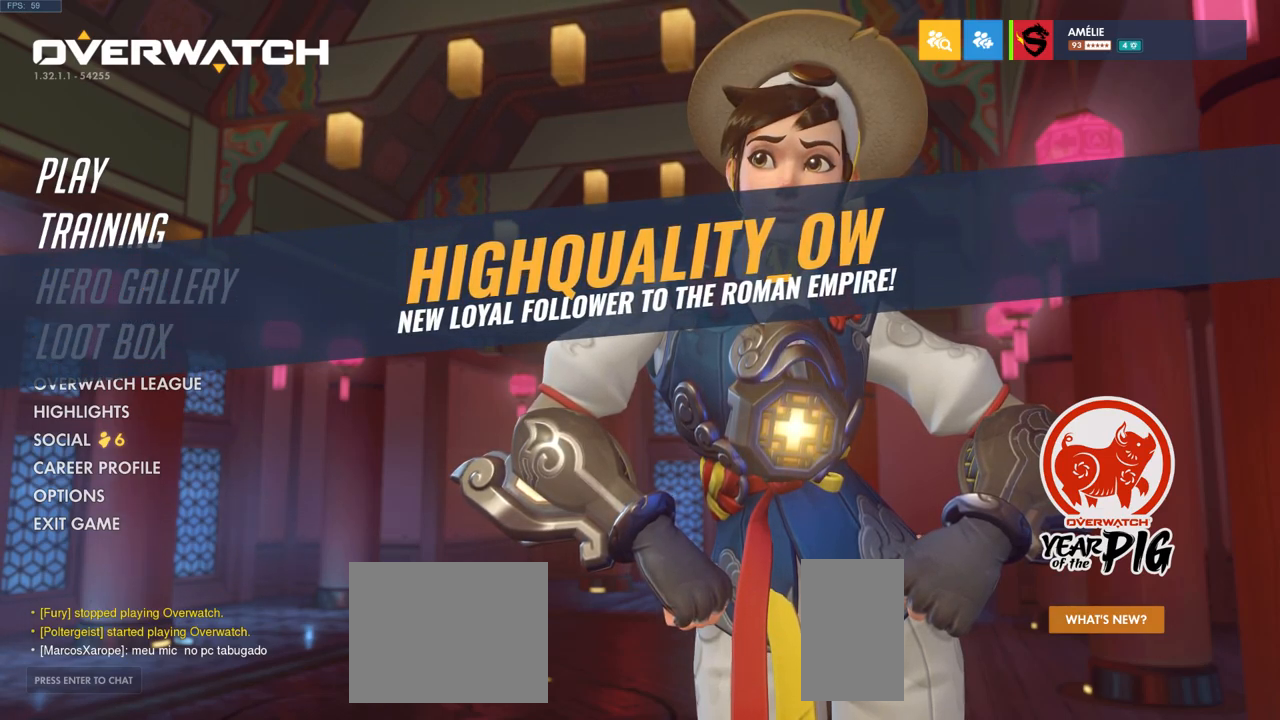
Gameplay with keyboard and mouse; each line is a JSON object with the keys and mouse buttons held at the frame after it. "events" lists presses ("down") and releases ("up") of "a", "ctrl", "d", "e", "q", "s", "shift", "space", "w", "mouse_left", "mouse_wheel", "mouse_right", "mouse_mb4" and "mouse_mb5" between this image and that frame as [ms after this image, input, new state], when the widget could be followed in between. "mouse_left", "mouse_wheel", "mouse_right", "mouse_mb4", "mouse_mb5" = the "left", "wheel", "right", "mb4", "mb5" buttons of the "mouse" list. No other keys are recorded. "wheel" means that the mouse wheel is clicked or scrolled. Mouse movement is not recorded.
{"keys": [], "mouse": ["left"], "events": [[450, "mouse_left", "down"]]}
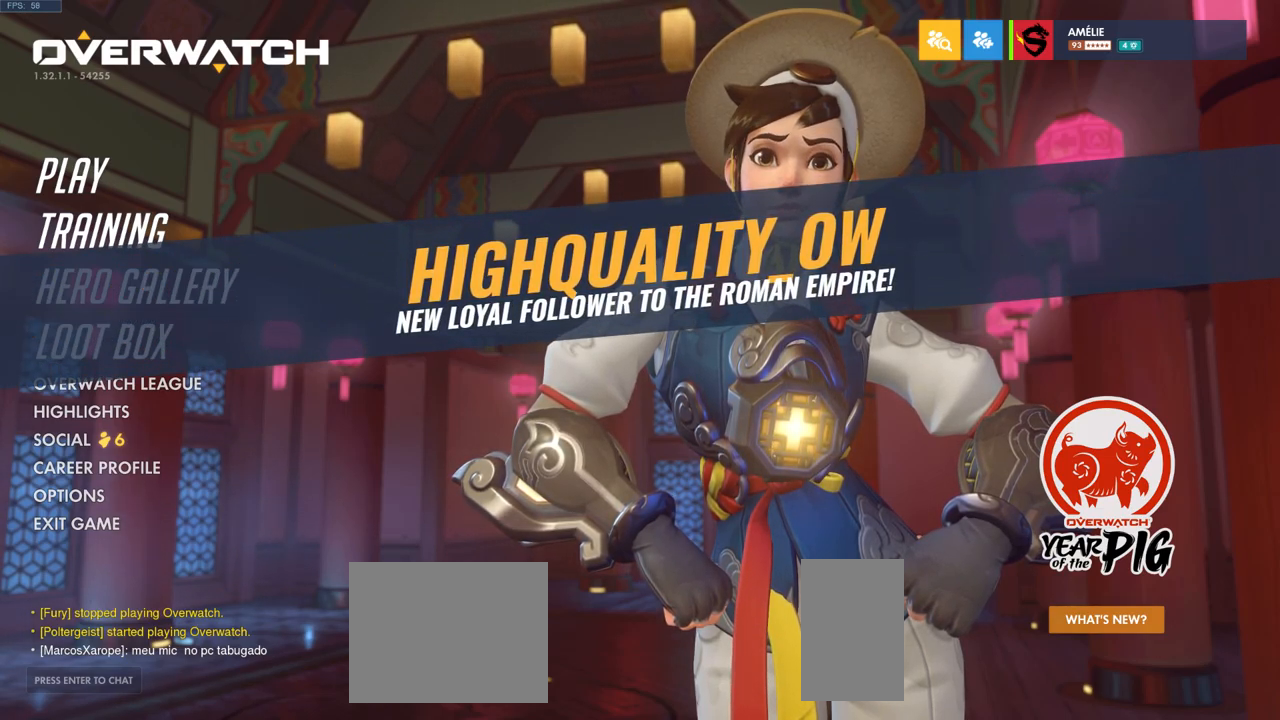
{"keys": [], "mouse": [], "events": [[83, "mouse_left", "up"]]}
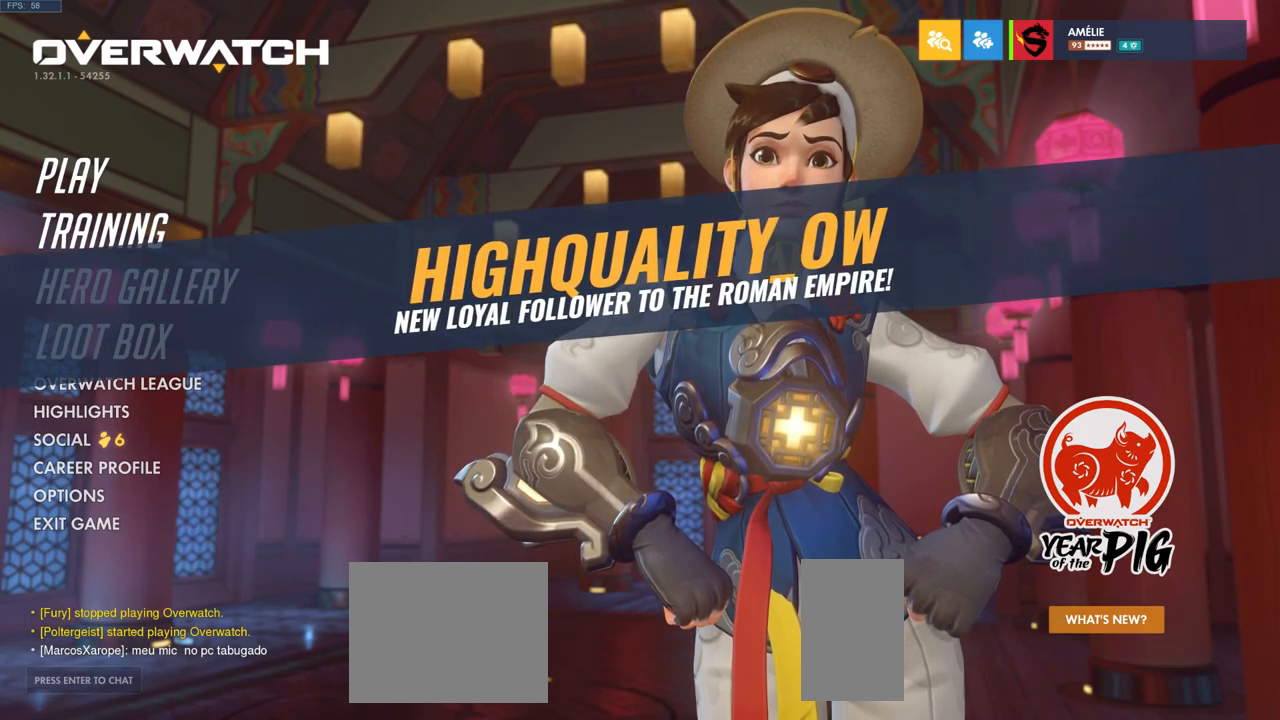
{"keys": [], "mouse": [], "events": []}
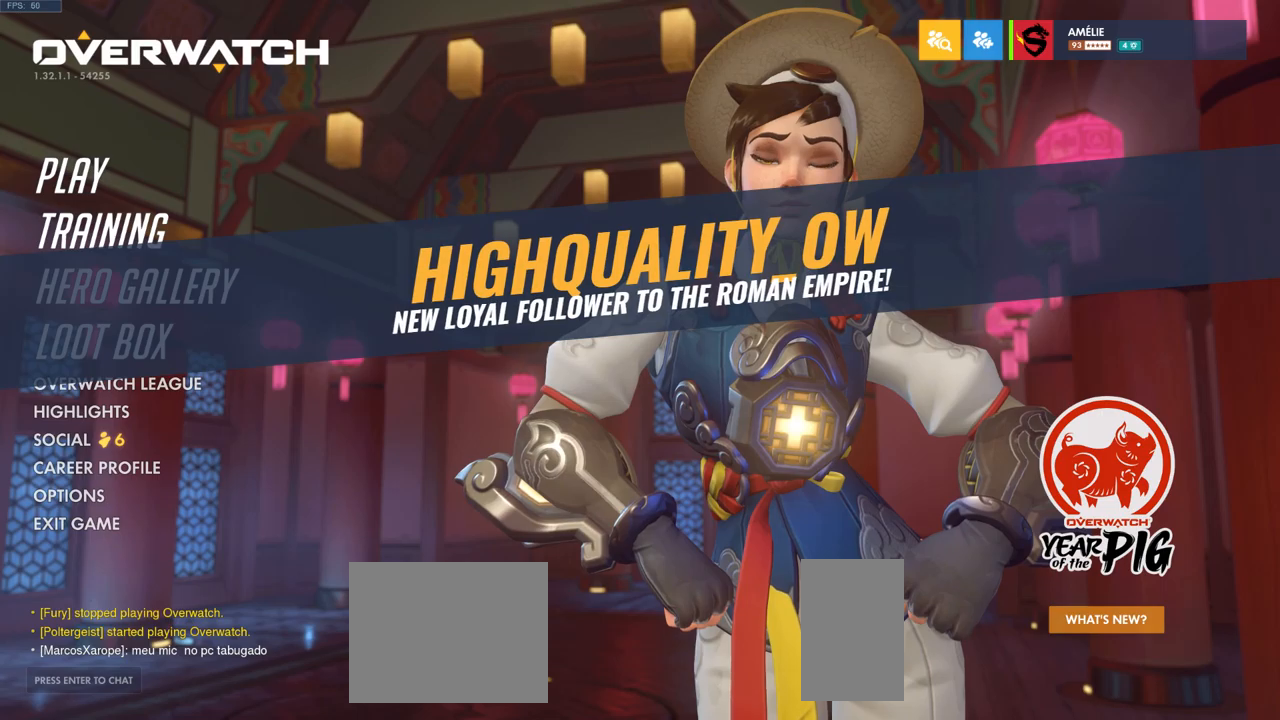
{"keys": [], "mouse": [], "events": []}
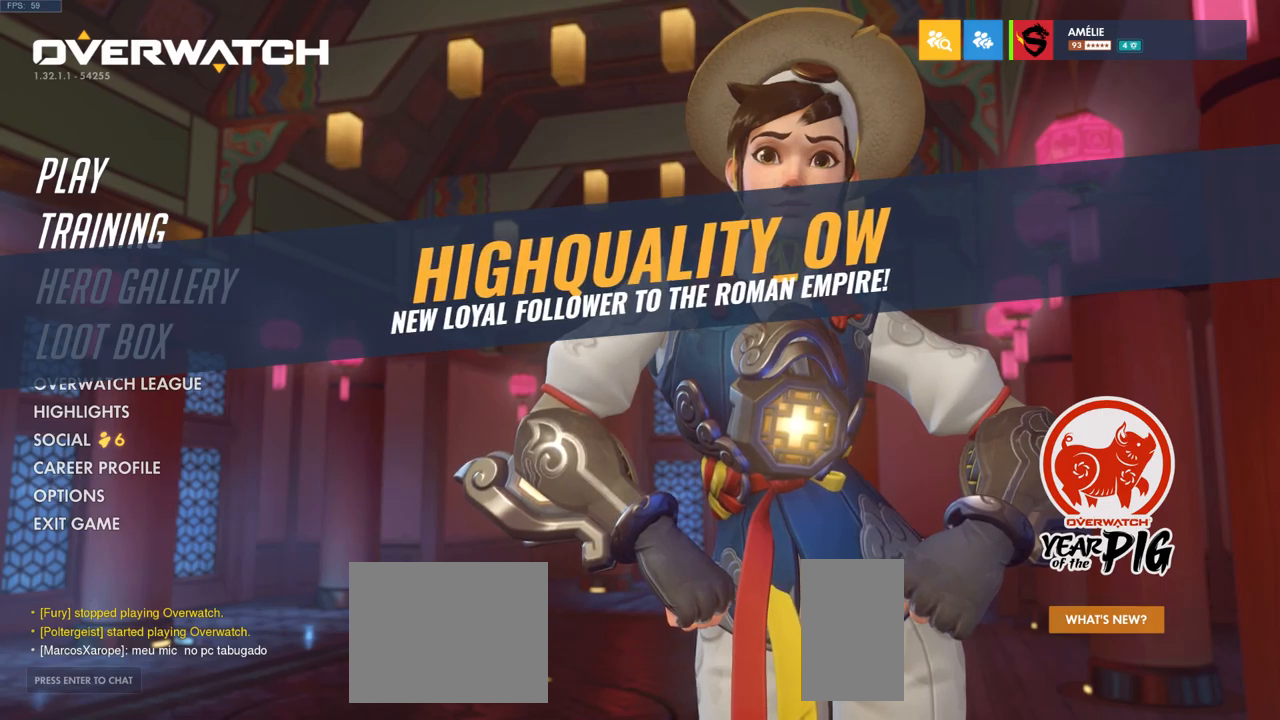
{"keys": [], "mouse": [], "events": []}
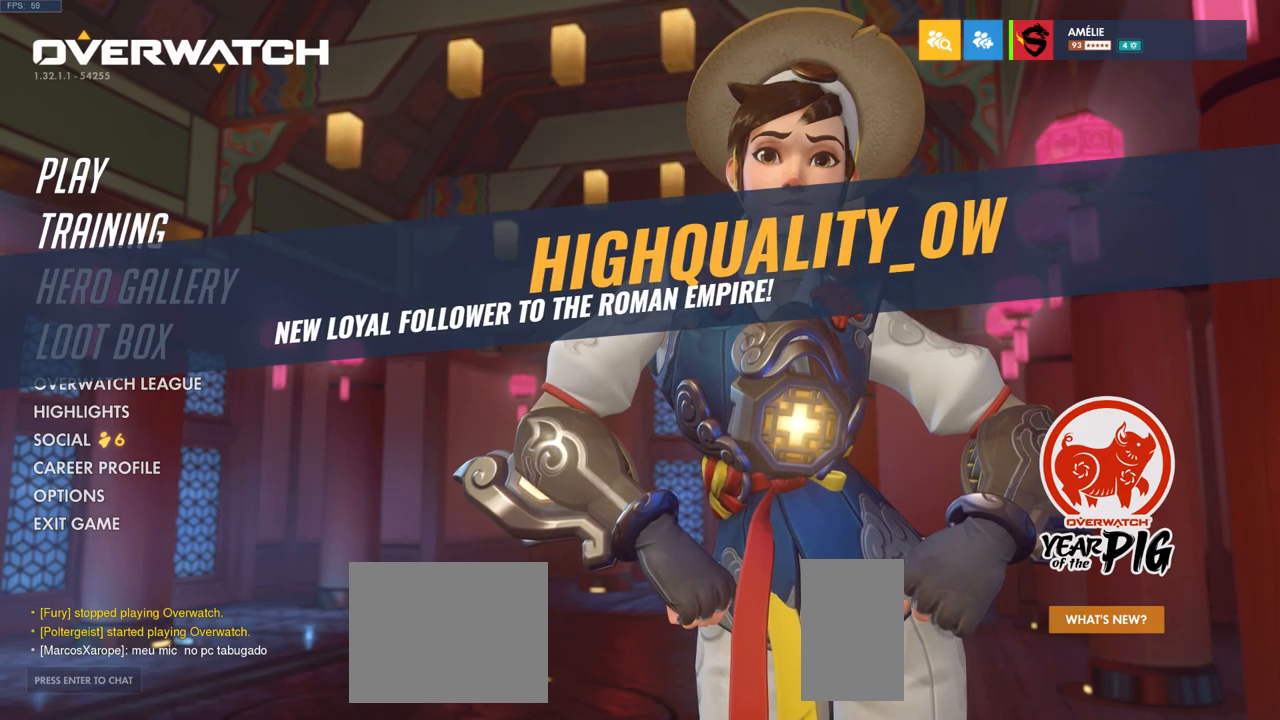
{"keys": [], "mouse": [], "events": []}
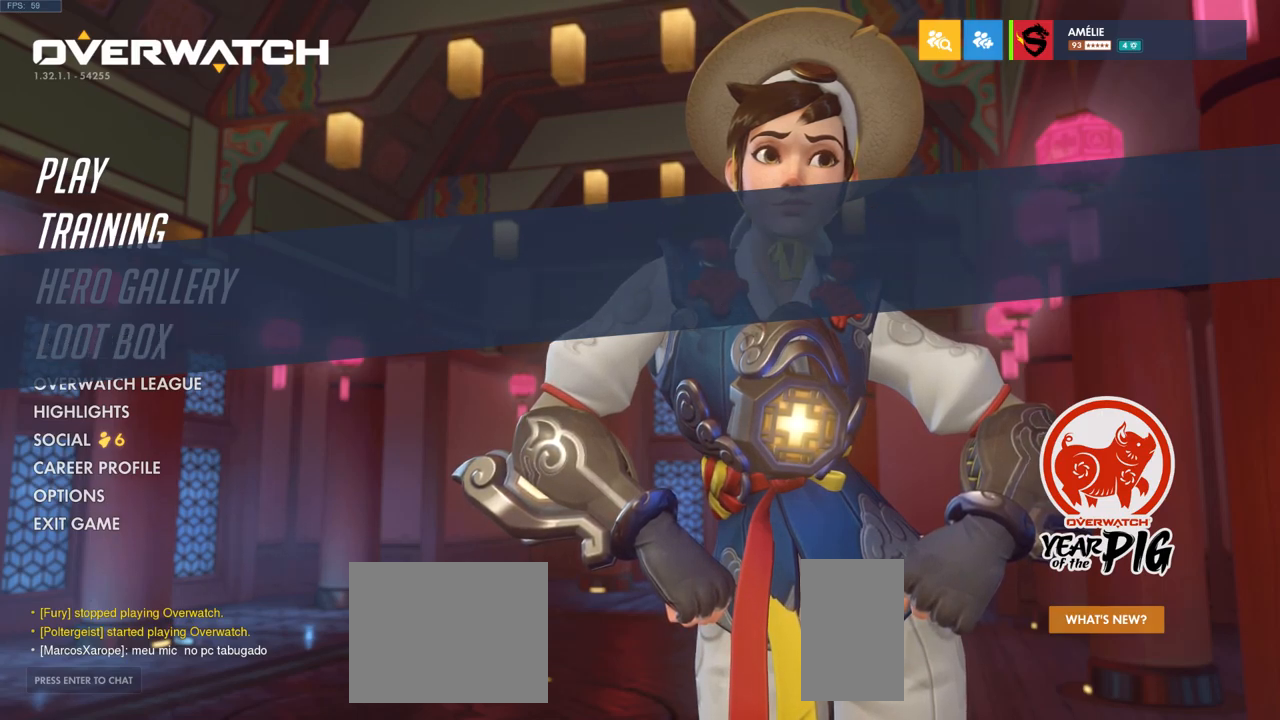
{"keys": [], "mouse": [], "events": []}
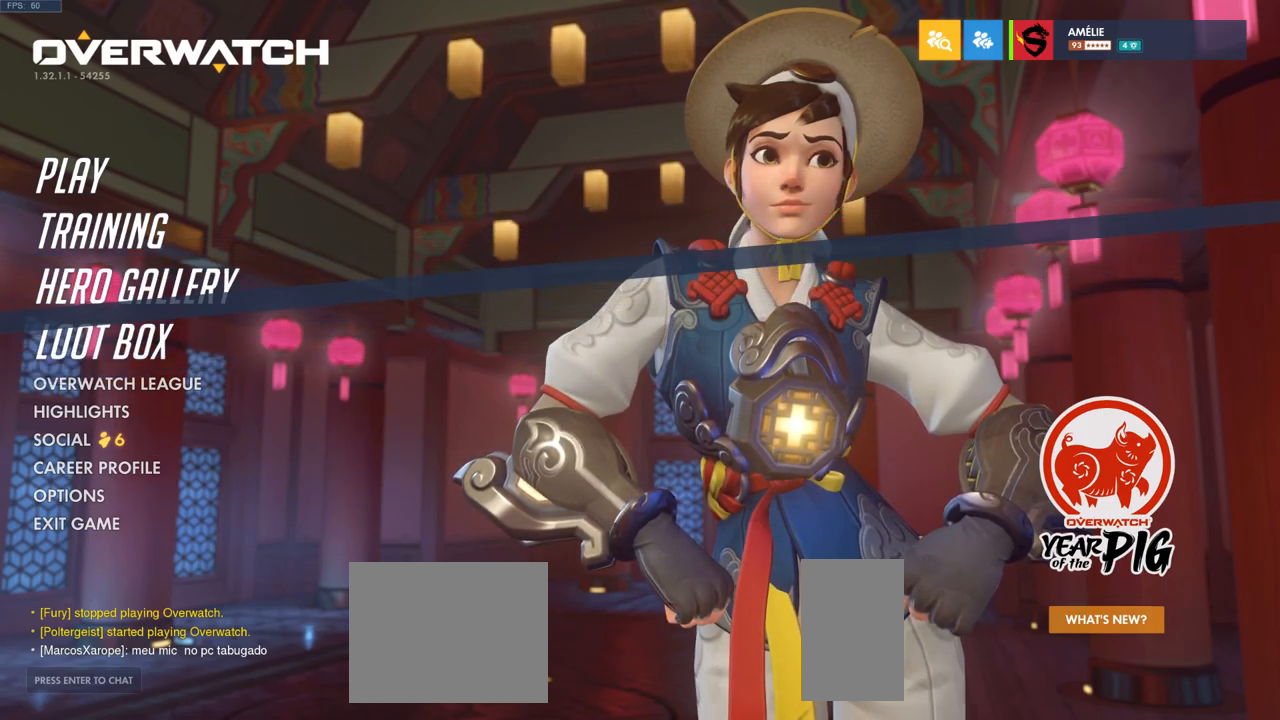
{"keys": [], "mouse": [], "events": []}
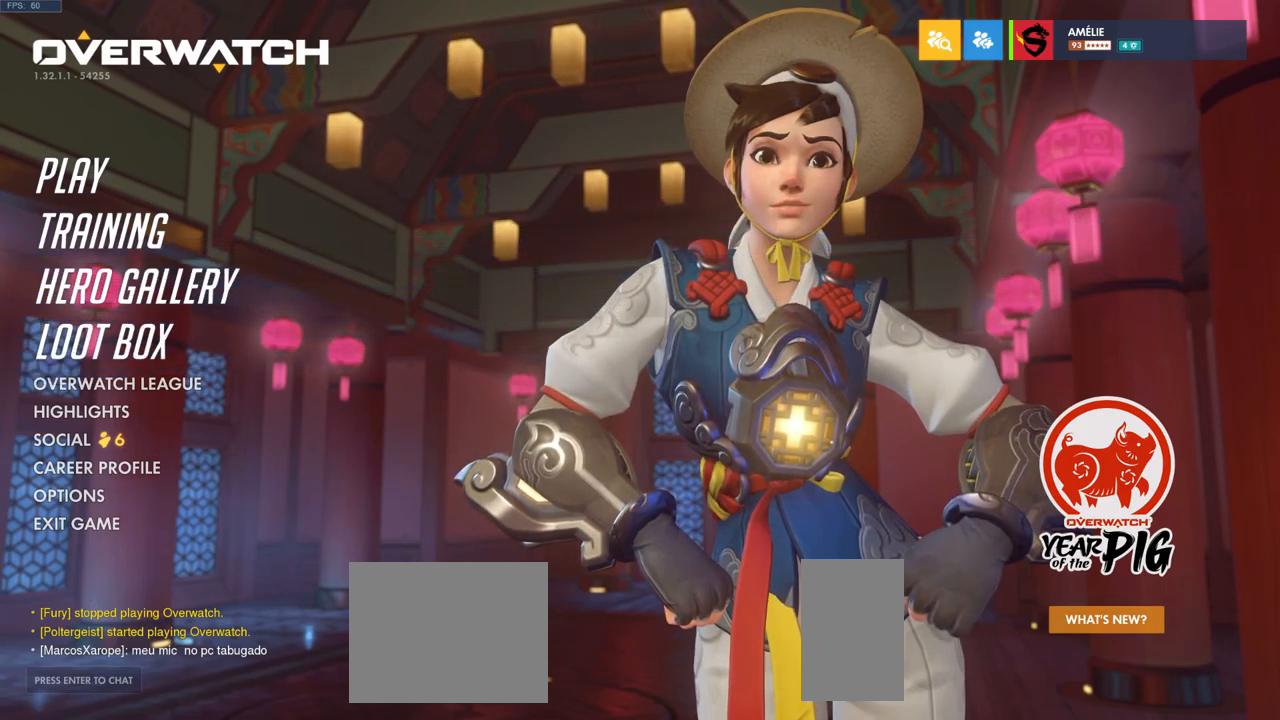
{"keys": [], "mouse": [], "events": []}
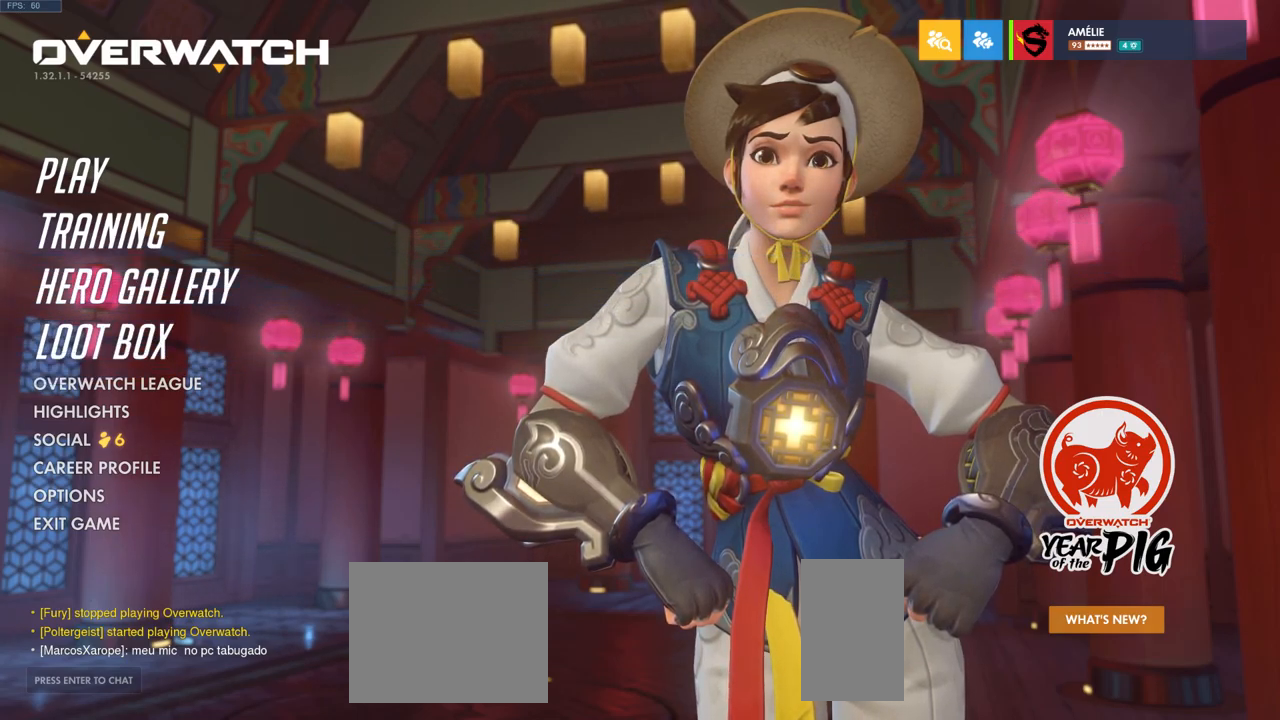
{"keys": [], "mouse": [], "events": [[50, "mouse_left", "down"], [134, "mouse_left", "up"]]}
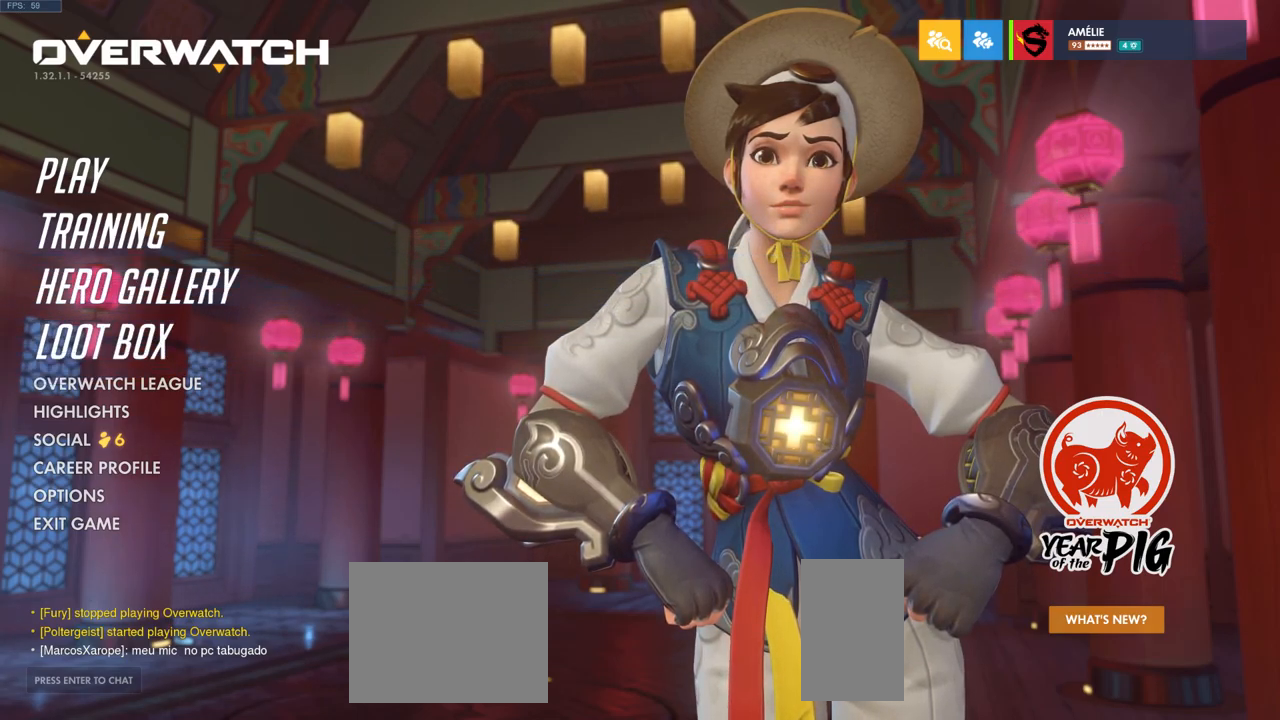
{"keys": [], "mouse": [], "events": []}
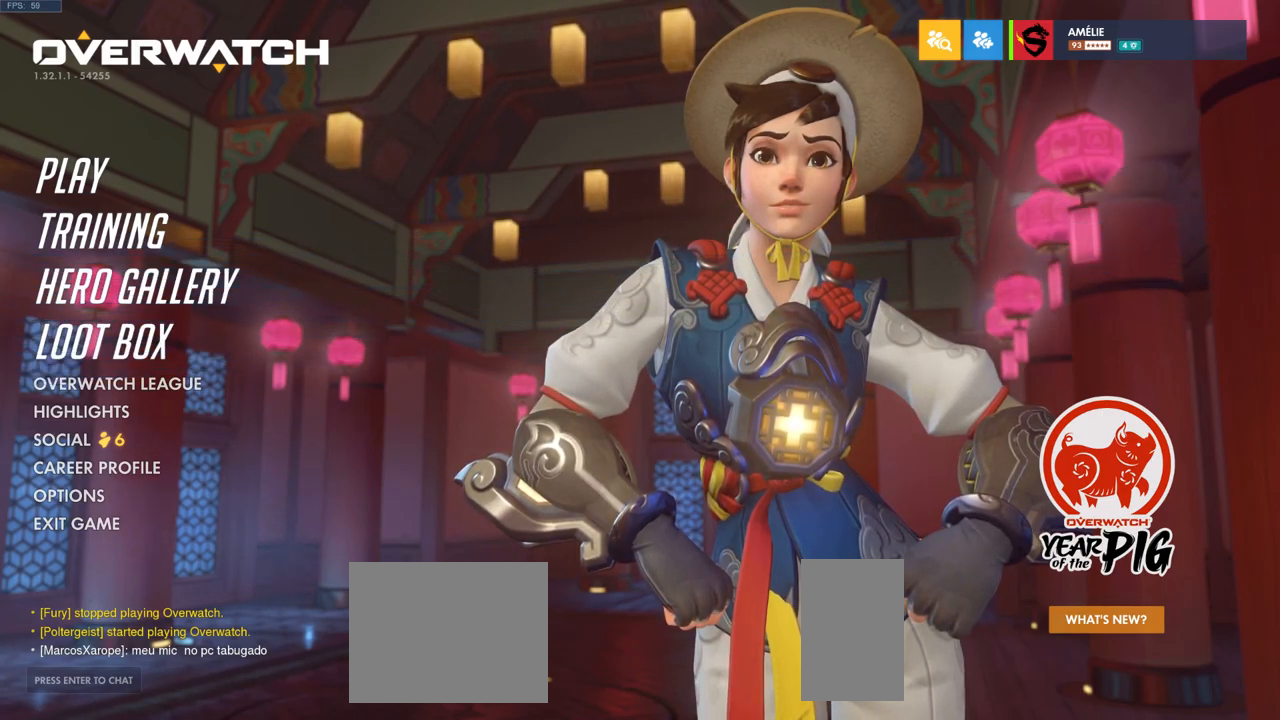
{"keys": [], "mouse": [], "events": [[17, "mouse_left", "down"], [100, "mouse_left", "up"]]}
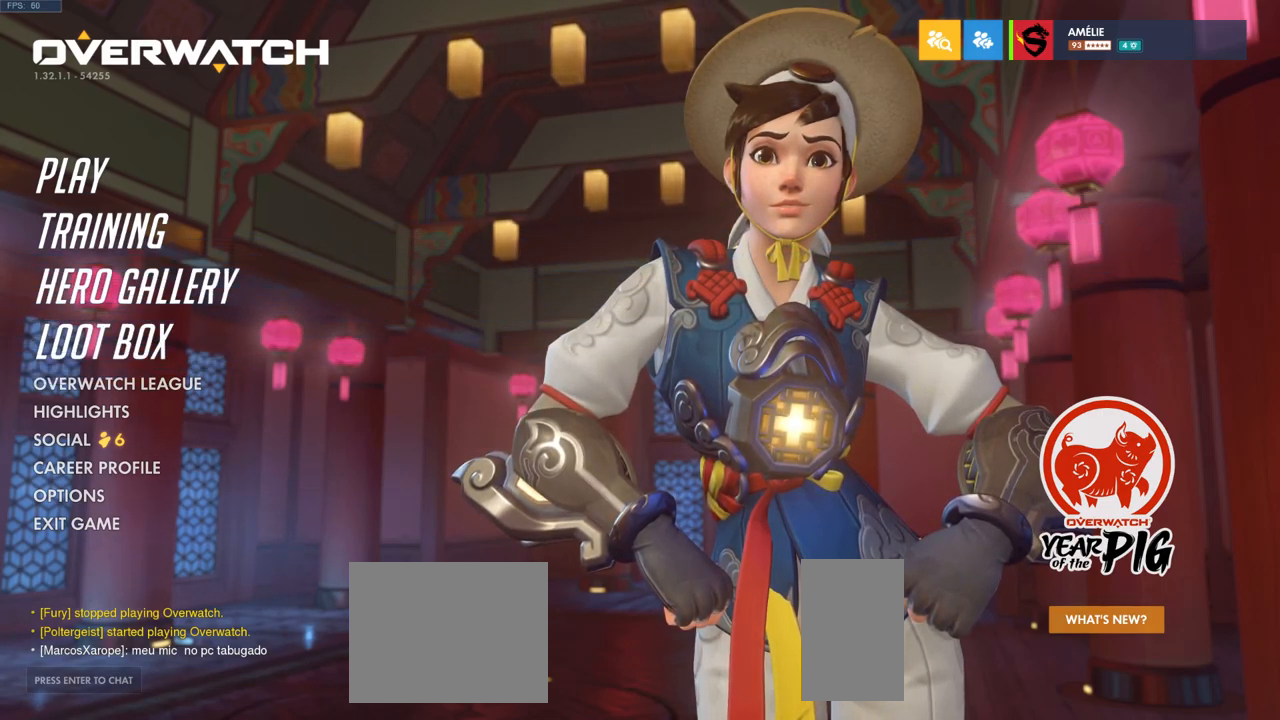
{"keys": [], "mouse": [], "events": [[400, "mouse_left", "down"], [467, "mouse_left", "up"]]}
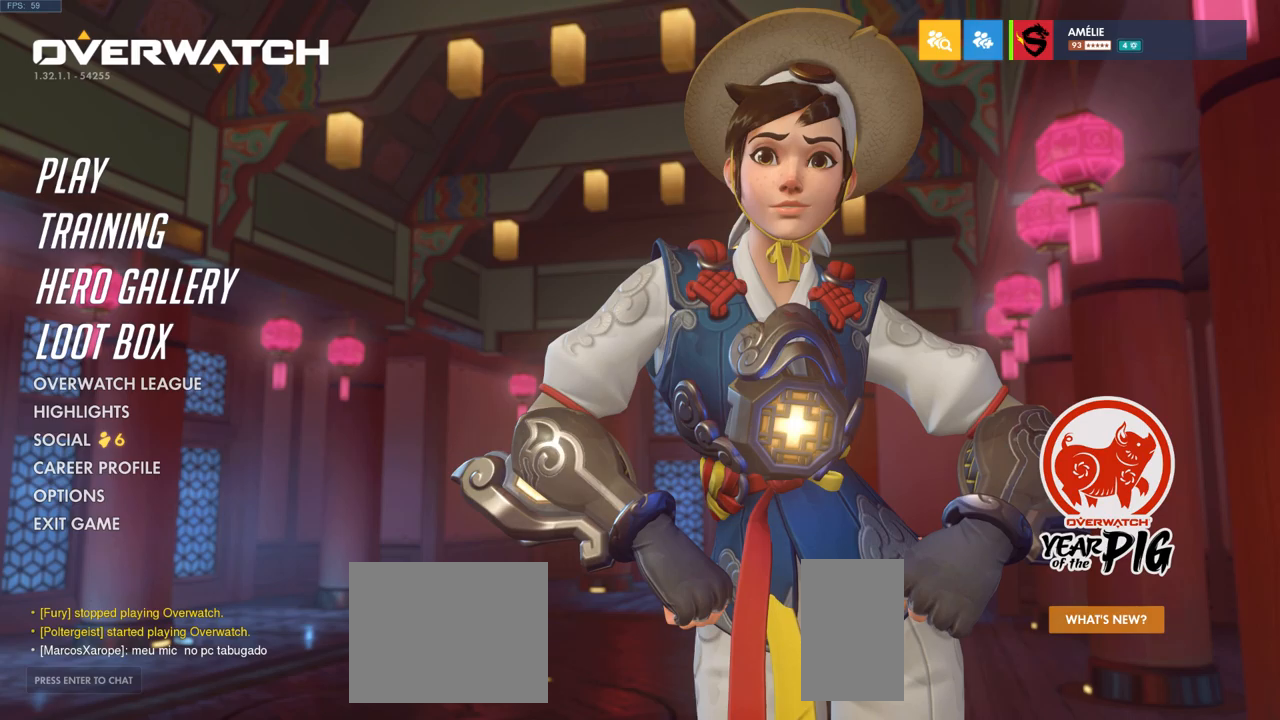
{"keys": [], "mouse": [], "events": []}
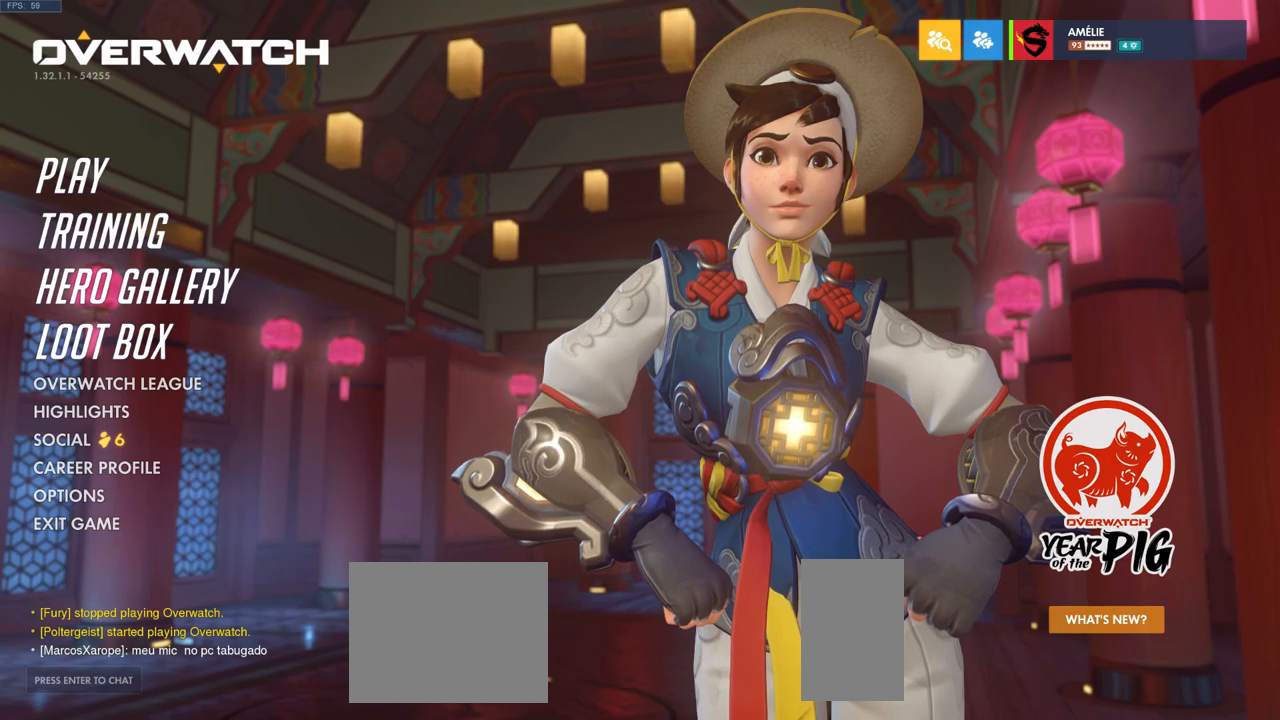
{"keys": [], "mouse": [], "events": [[283, "mouse_left", "down"], [366, "mouse_left", "up"]]}